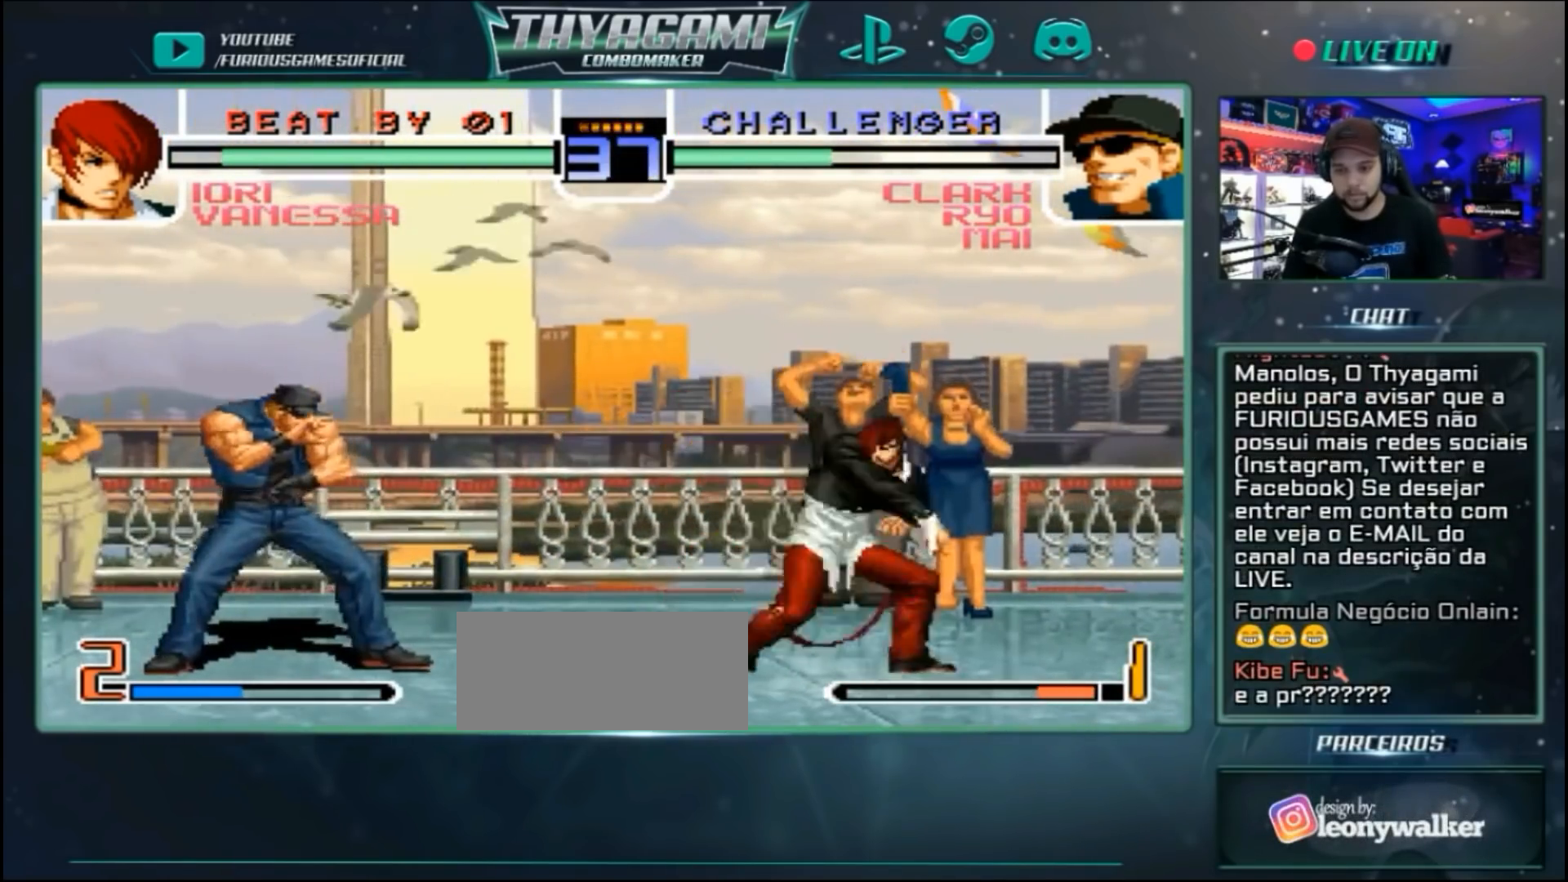
Gameplay with a controller (arcade stick); each line is a JSON object with the inputs held at the frame after it (dt_ms = milliseconds from this image to that frame). "events" lists button and stick changes between this image and that frame as [ms after this image, input, new state], when the widget could be followed in between. Not read: L3 R3.
{"dt_ms": 500, "buttons": [], "left_stick": "right"}
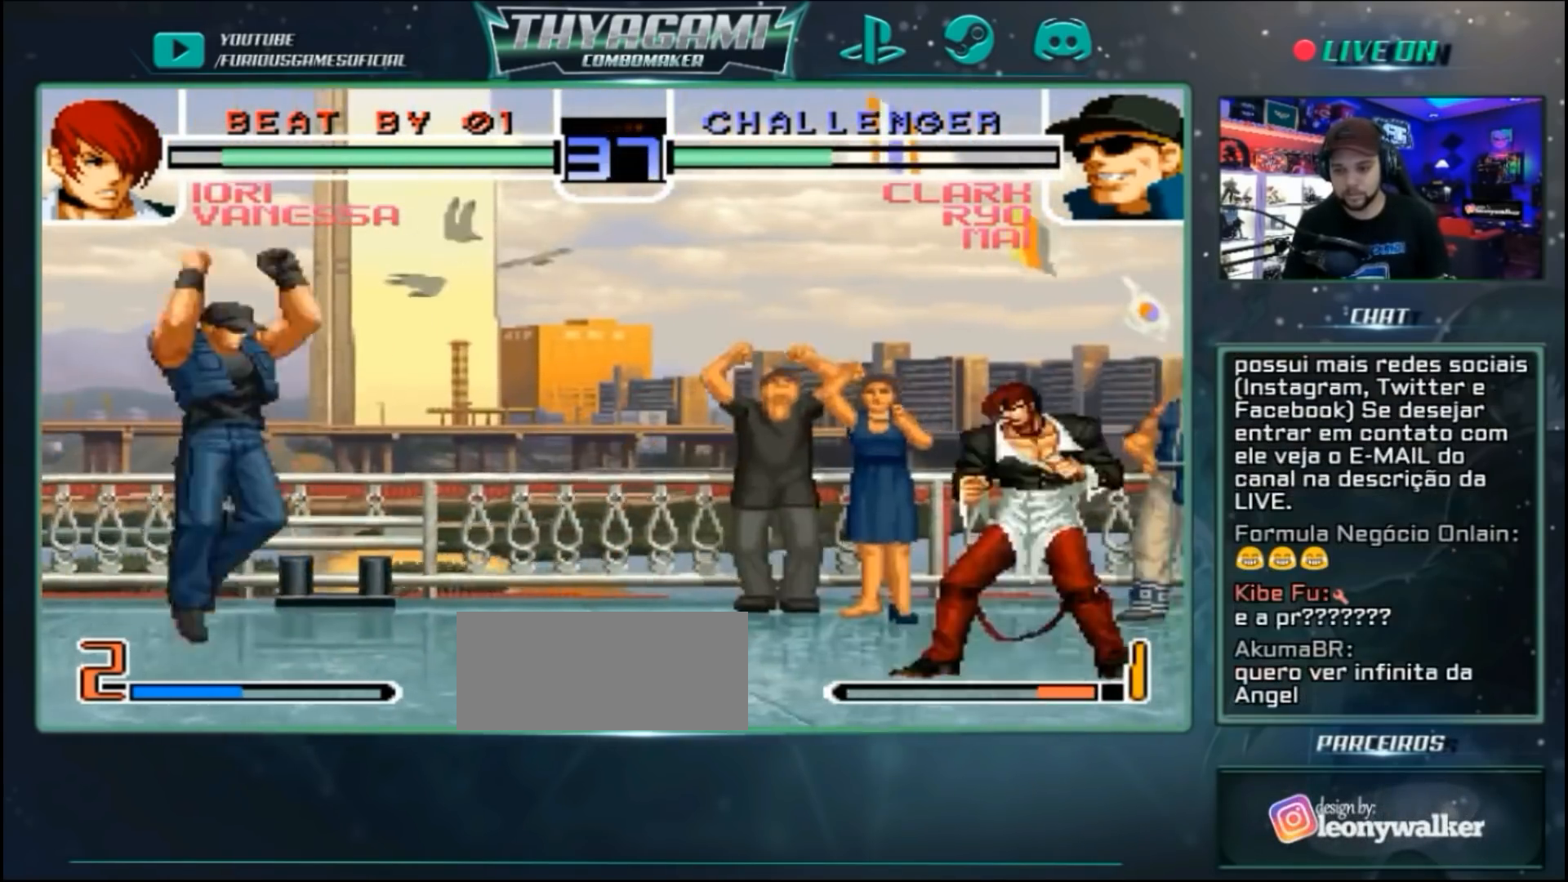
{"dt_ms": 500, "buttons": [], "left_stick": "down"}
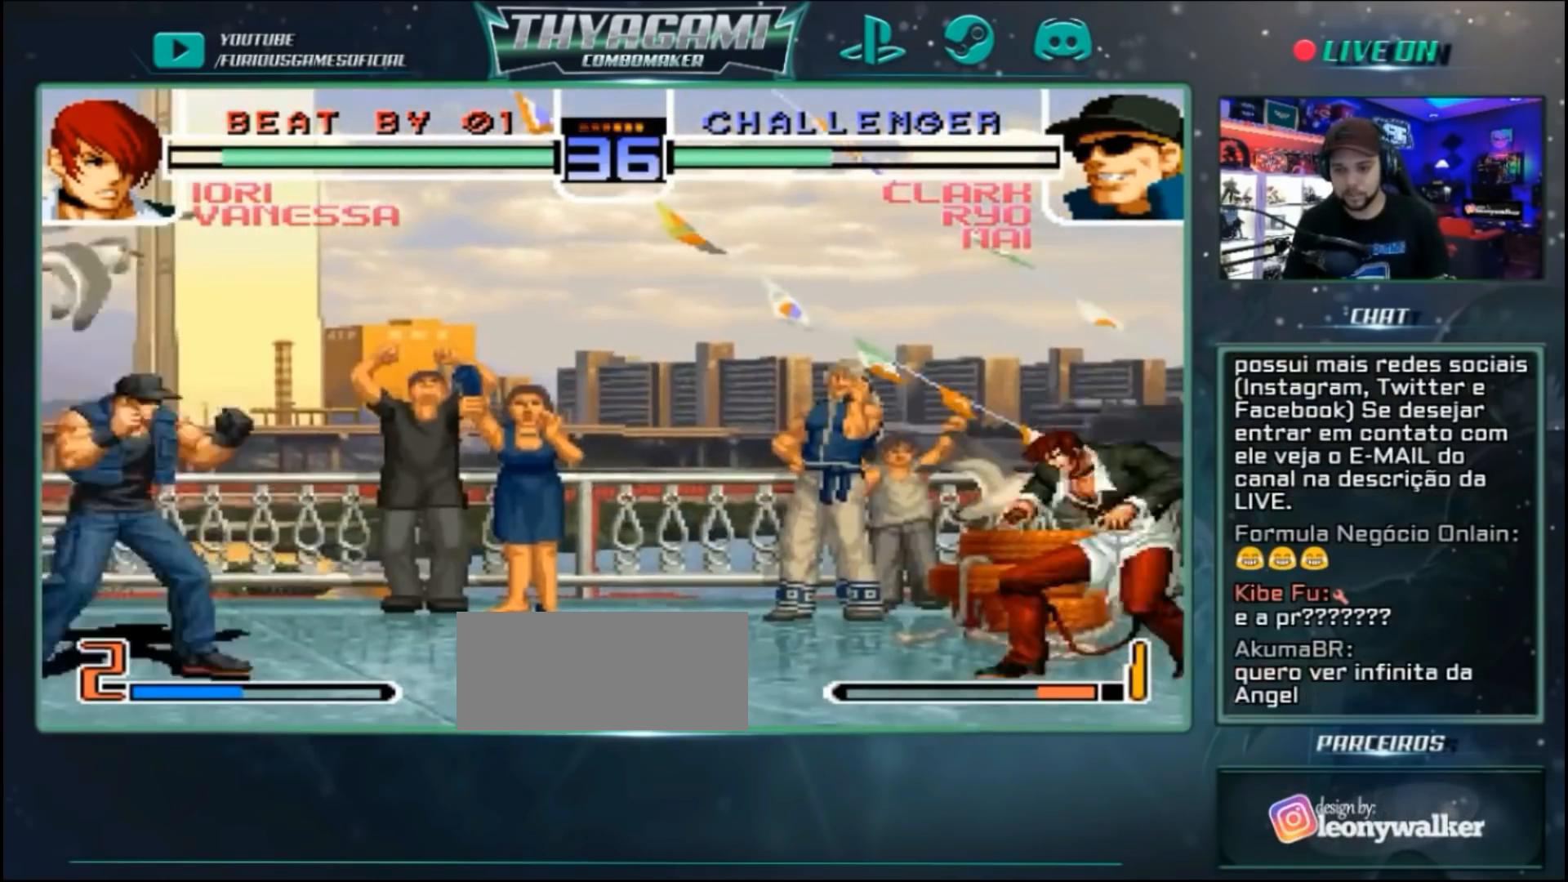
{"dt_ms": 500, "buttons": [], "left_stick": "center", "events": [[33, "left_stick", "left"], [133, "left_stick", "center"], [300, "D", "down"], [467, "D", "up"]]}
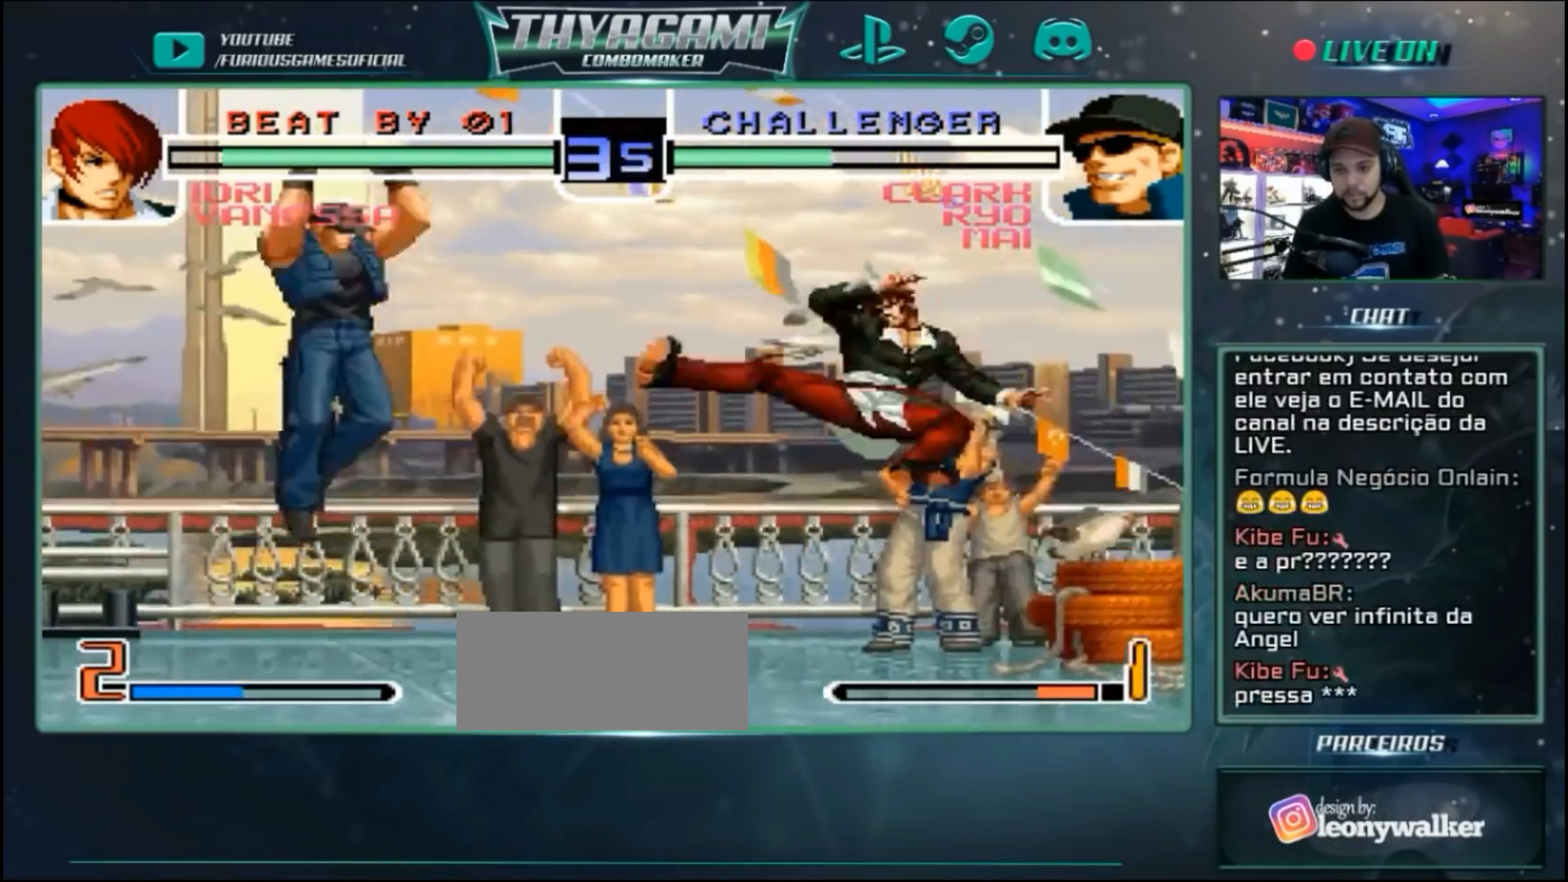
{"dt_ms": 1000, "buttons": [], "left_stick": "center"}
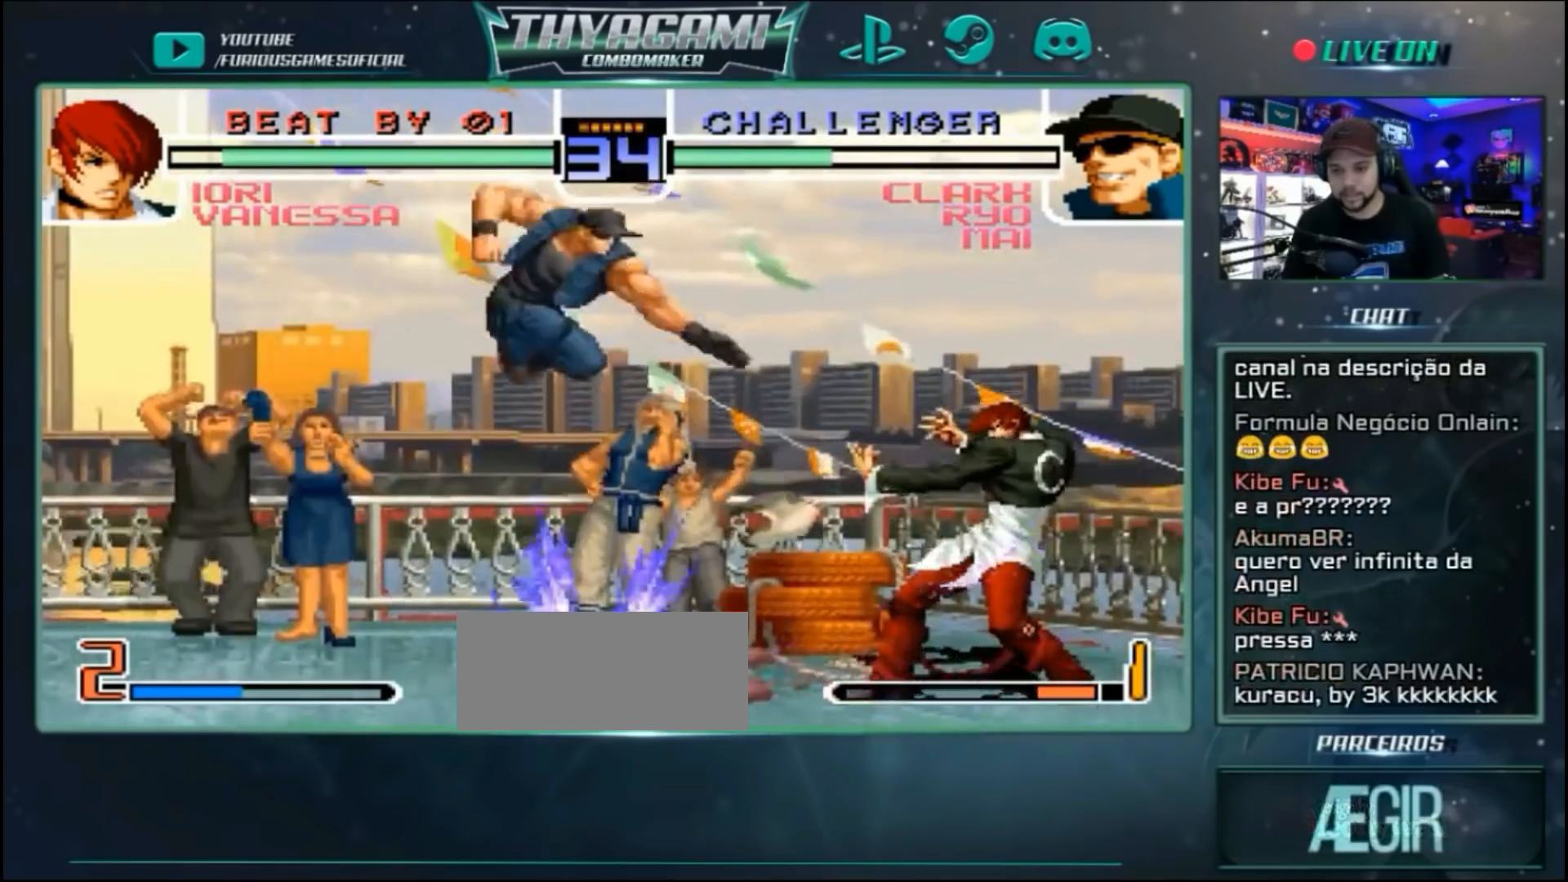
{"dt_ms": 500, "buttons": [], "left_stick": "right", "events": [[133, "left_stick", "right"]]}
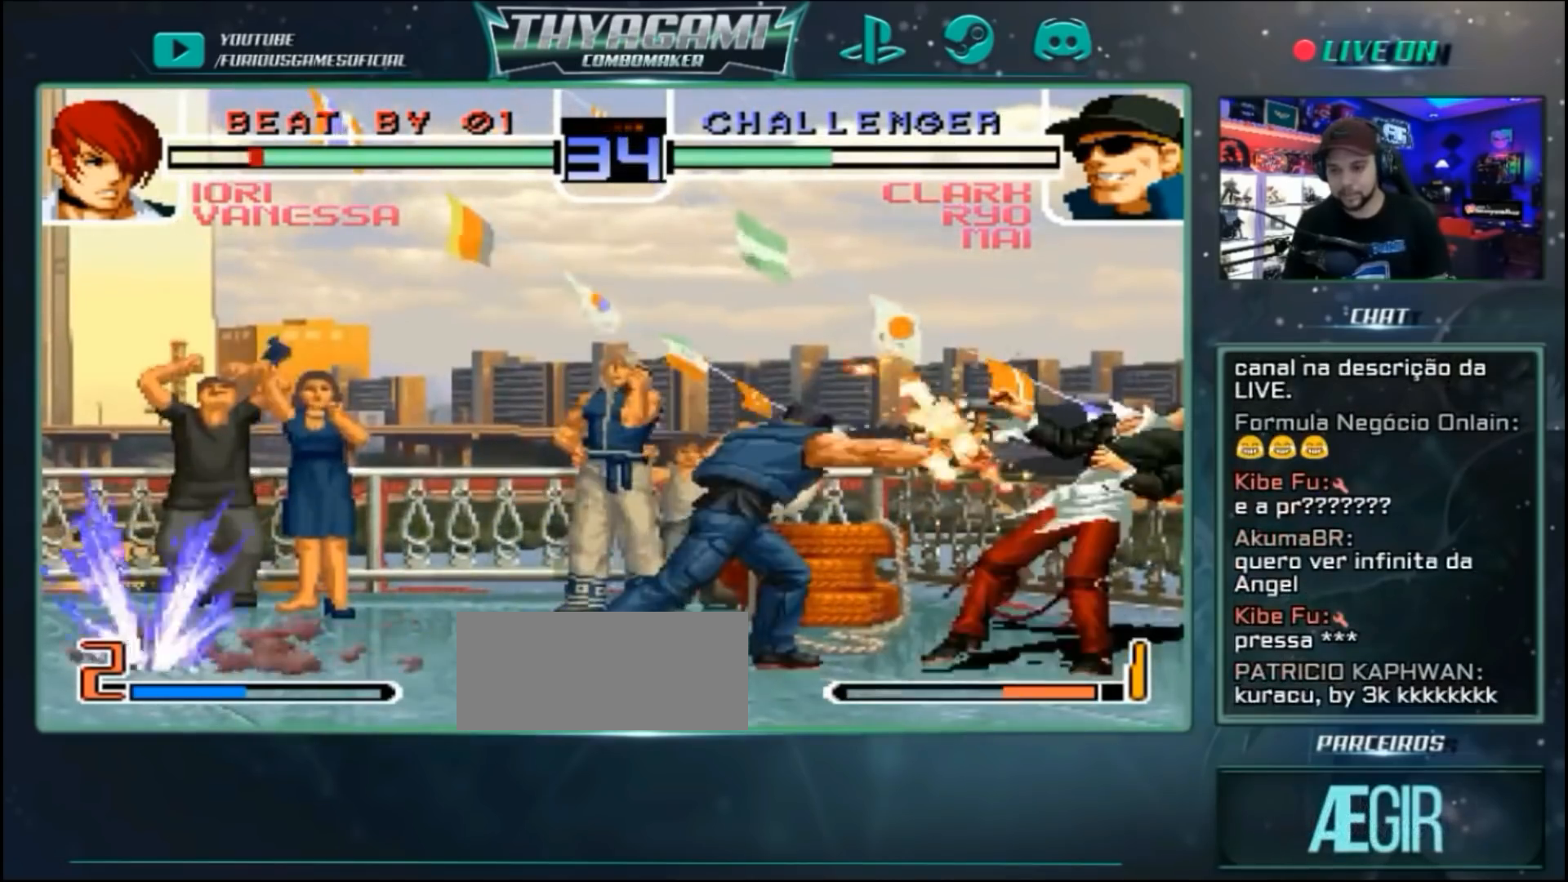
{"dt_ms": 500, "buttons": [], "left_stick": "left", "events": [[300, "left_stick", "left"]]}